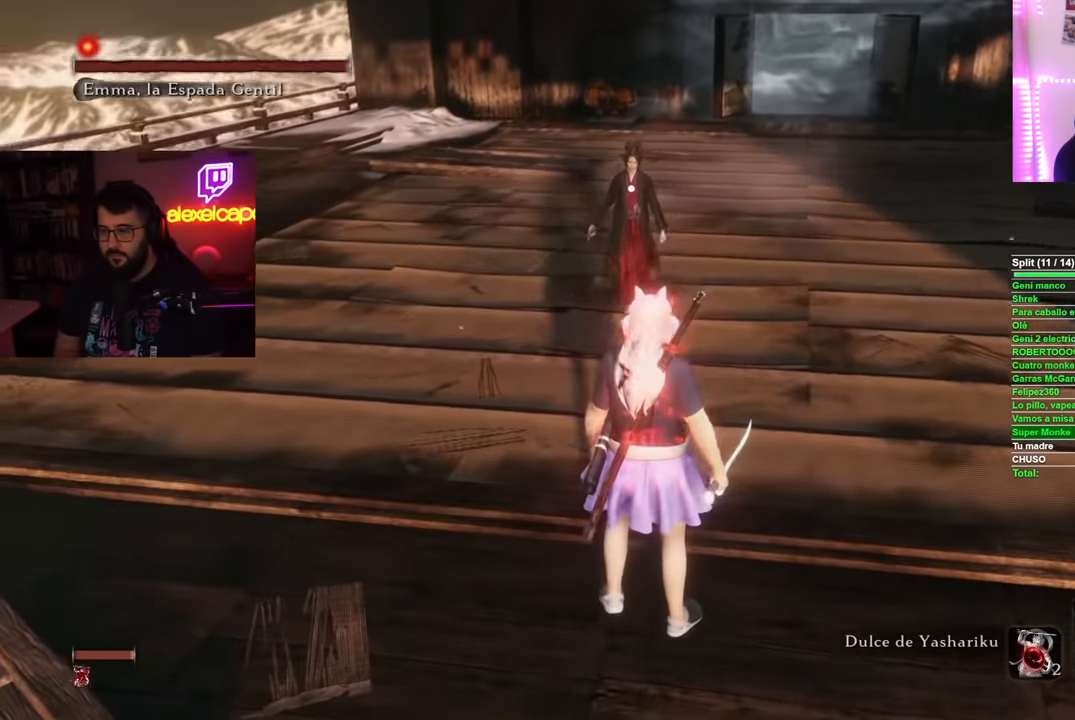
Gameplay with a controller (Xbox layout); each line is a JSON object with the inputs held at the frame after it. "button_events" lists button changes between this image and that frame as [ms after this image, input, new state], when the widget could be followed in between (sticks are given only as held states). Not read: L3 R3.
{"buttons": [], "left_stick": "center", "right_stick": "center", "button_events": []}
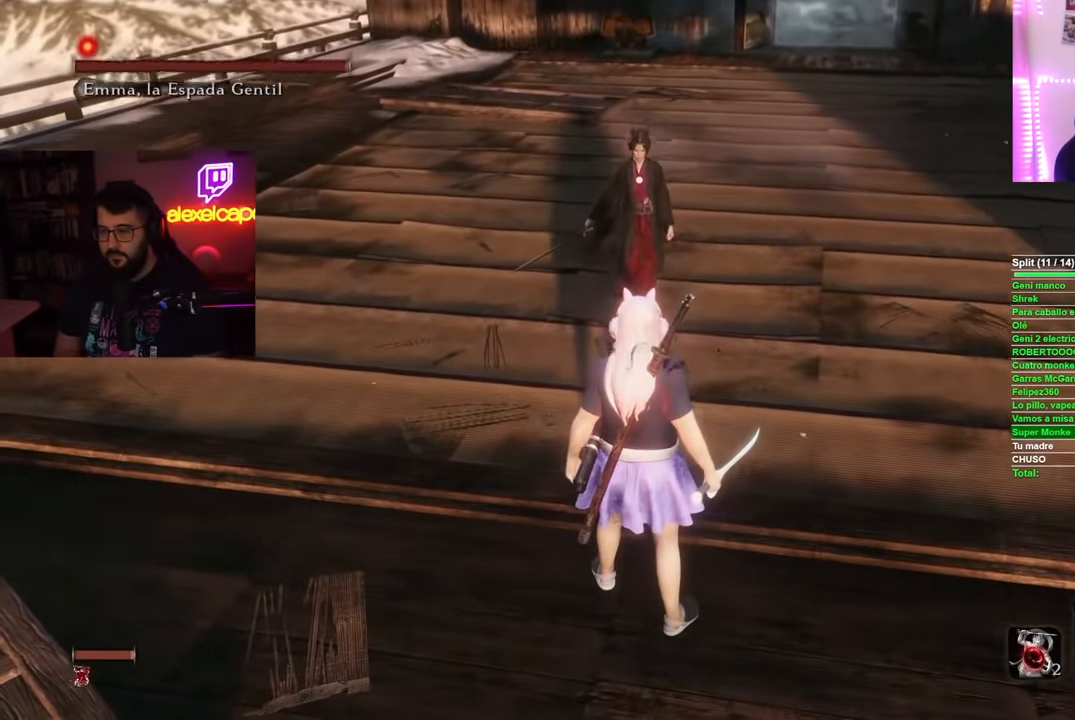
{"buttons": [], "left_stick": "center", "right_stick": "center", "button_events": []}
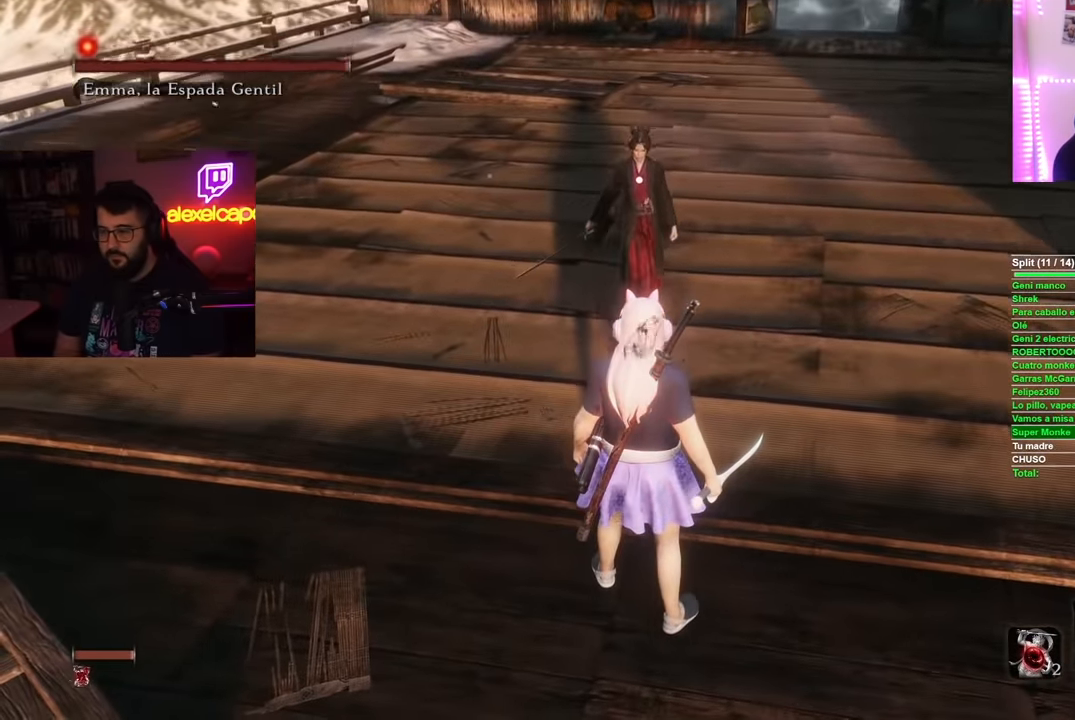
{"buttons": [], "left_stick": "up-right", "right_stick": "center", "button_events": []}
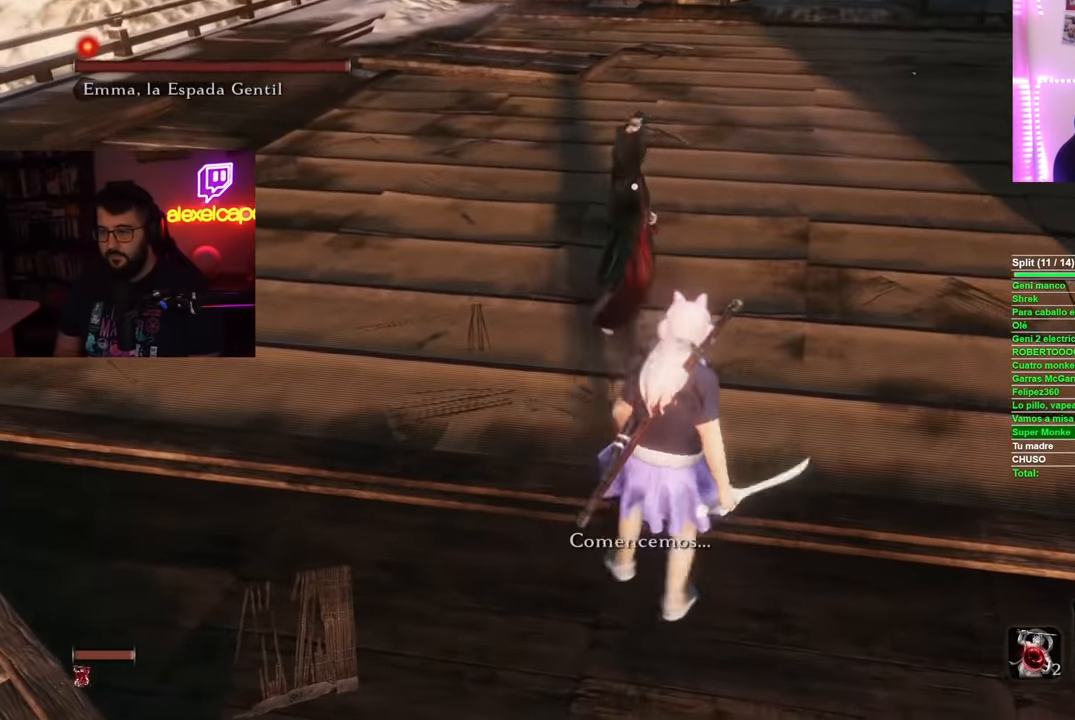
{"buttons": [], "left_stick": "up", "right_stick": "center", "button_events": [[67, "L1", "down"], [234, "L1", "up"], [267, "R1", "down"], [384, "R1", "up"]]}
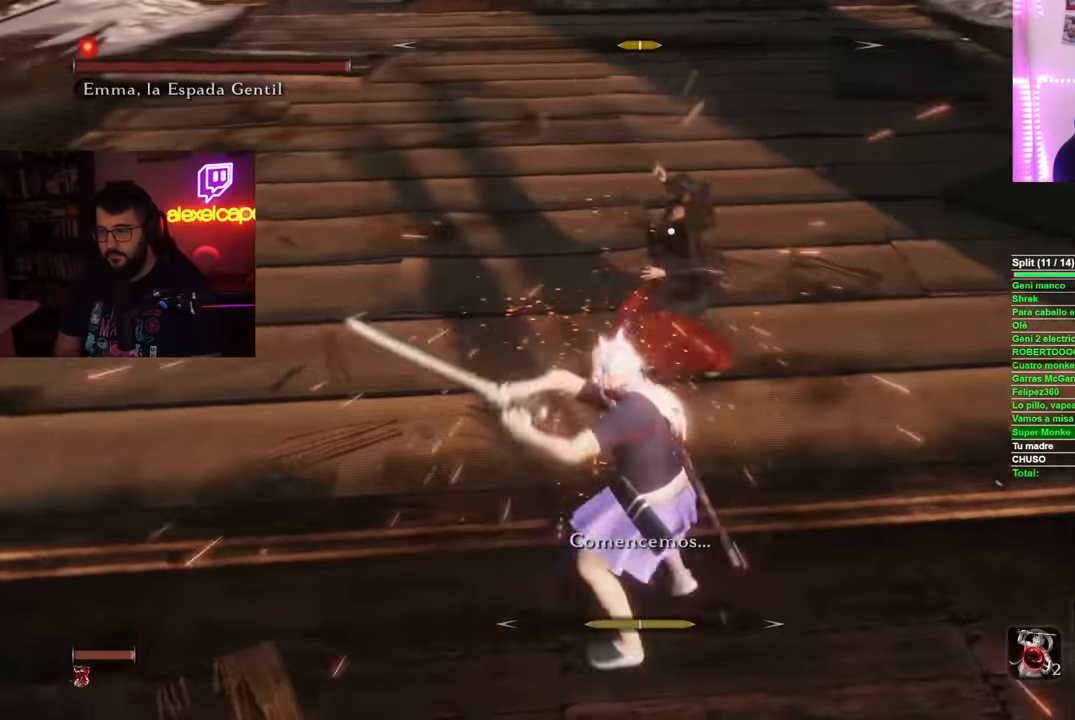
{"buttons": ["R1"], "left_stick": "up", "right_stick": "center", "button_events": [[367, "R1", "down"]]}